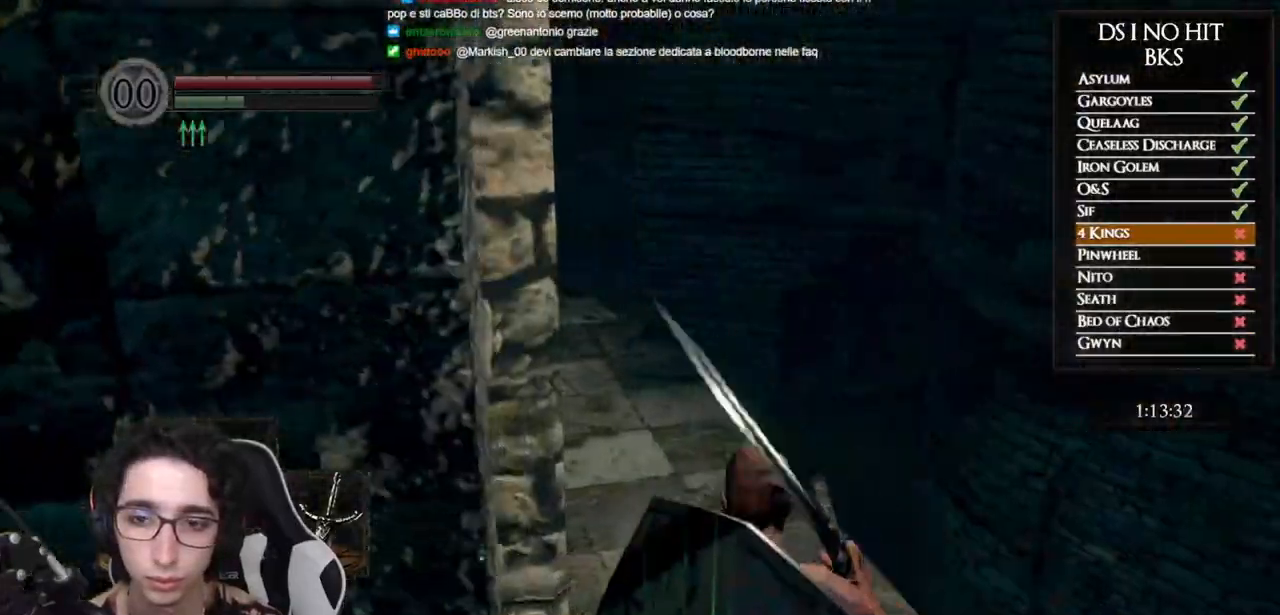
Gameplay with a controller (Xbox layout); each line is a JSON object with the inputs held at the frame after it (dt_ms = milliseconds from this image to that frame). "events" lists button and stick changes between this image and that frame as [ms after this image, input, new state], when the widget could be followed in between.
{"dt_ms": 500, "buttons": ["B"], "left_stick": "up", "right_stick": "center", "events": []}
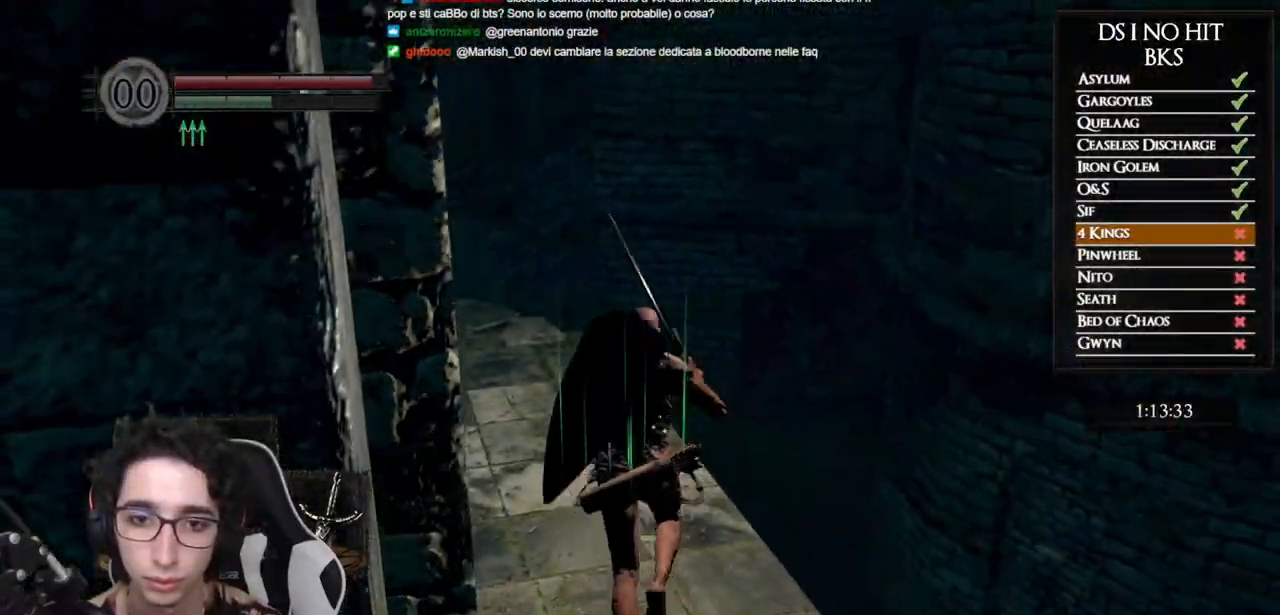
{"dt_ms": 500, "buttons": ["B"], "left_stick": "up", "right_stick": "center", "events": []}
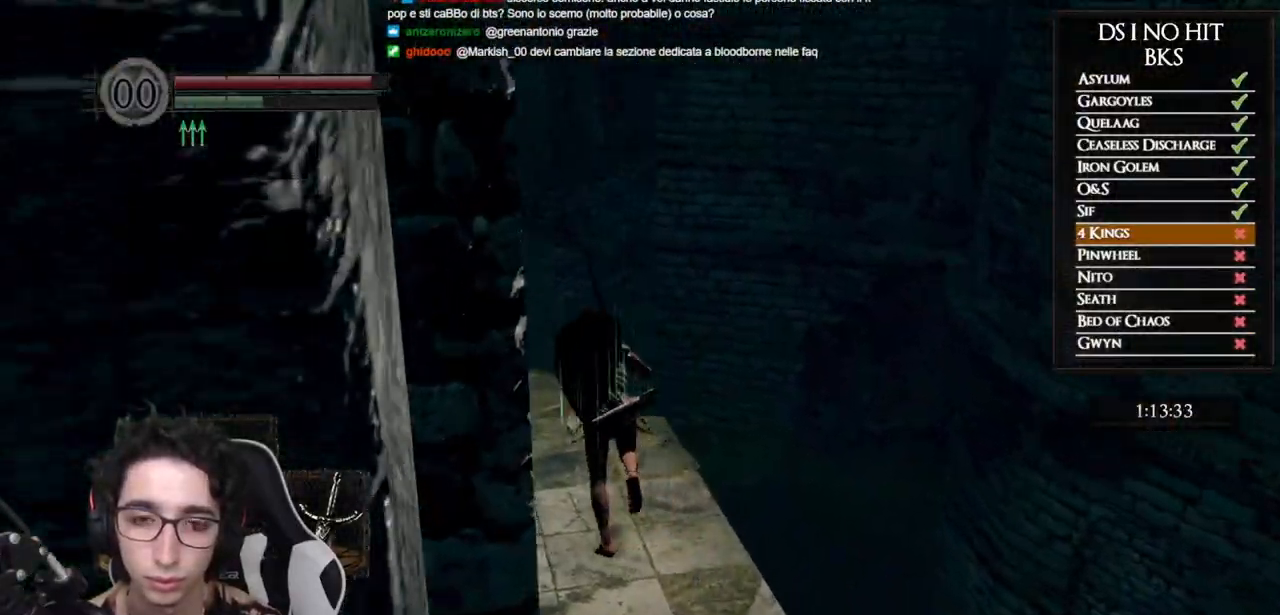
{"dt_ms": 500, "buttons": [], "left_stick": "up", "right_stick": "left", "events": [[283, "B", "up"], [350, "right_stick", "down-left"], [467, "right_stick", "left"]]}
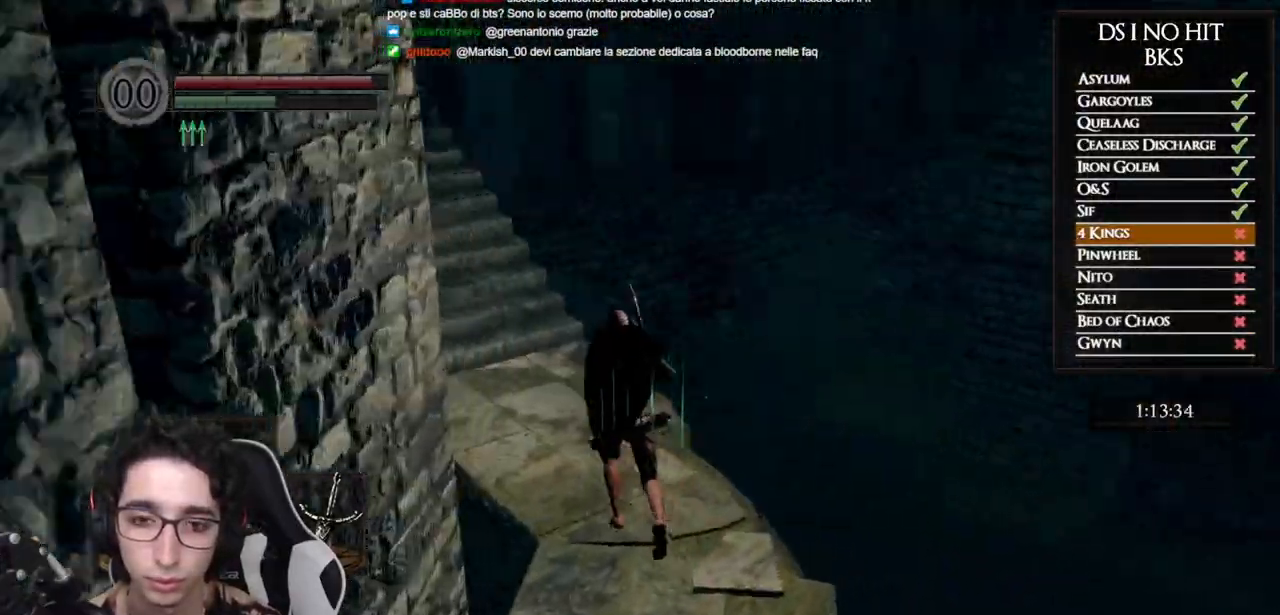
{"dt_ms": 500, "buttons": ["B"], "left_stick": "up", "right_stick": "center", "events": [[133, "right_stick", "center"], [200, "B", "down"]]}
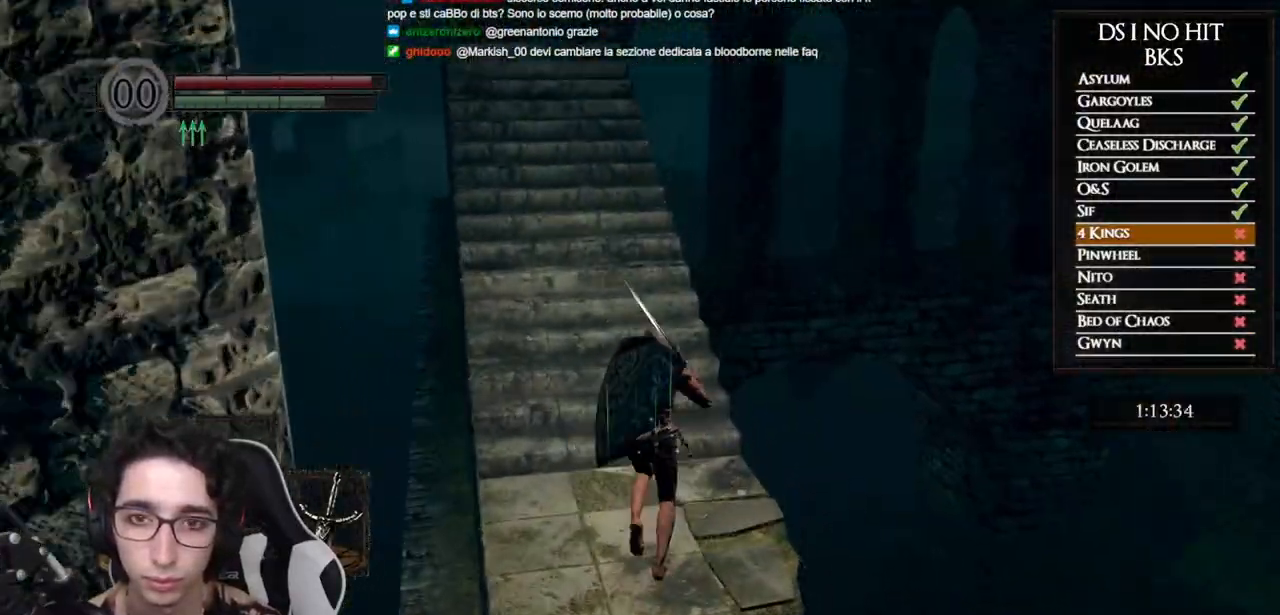
{"dt_ms": 500, "buttons": ["B"], "left_stick": "up", "right_stick": "center", "events": []}
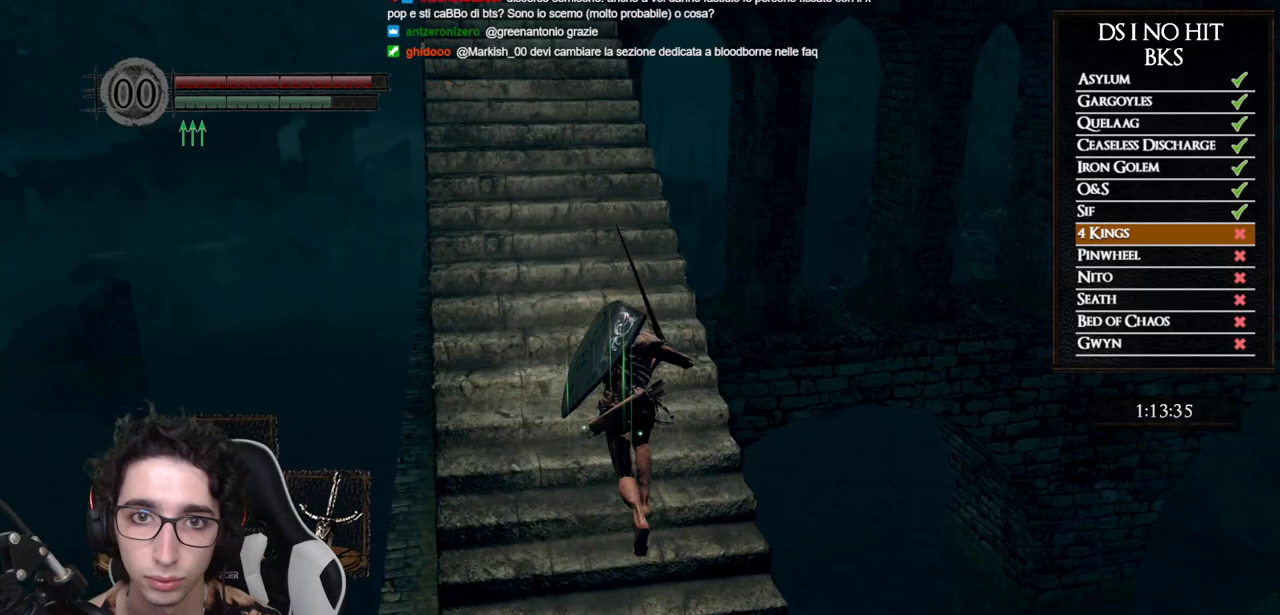
{"dt_ms": 500, "buttons": [], "left_stick": "up", "right_stick": "down-left", "events": [[267, "B", "up"], [400, "right_stick", "down-left"]]}
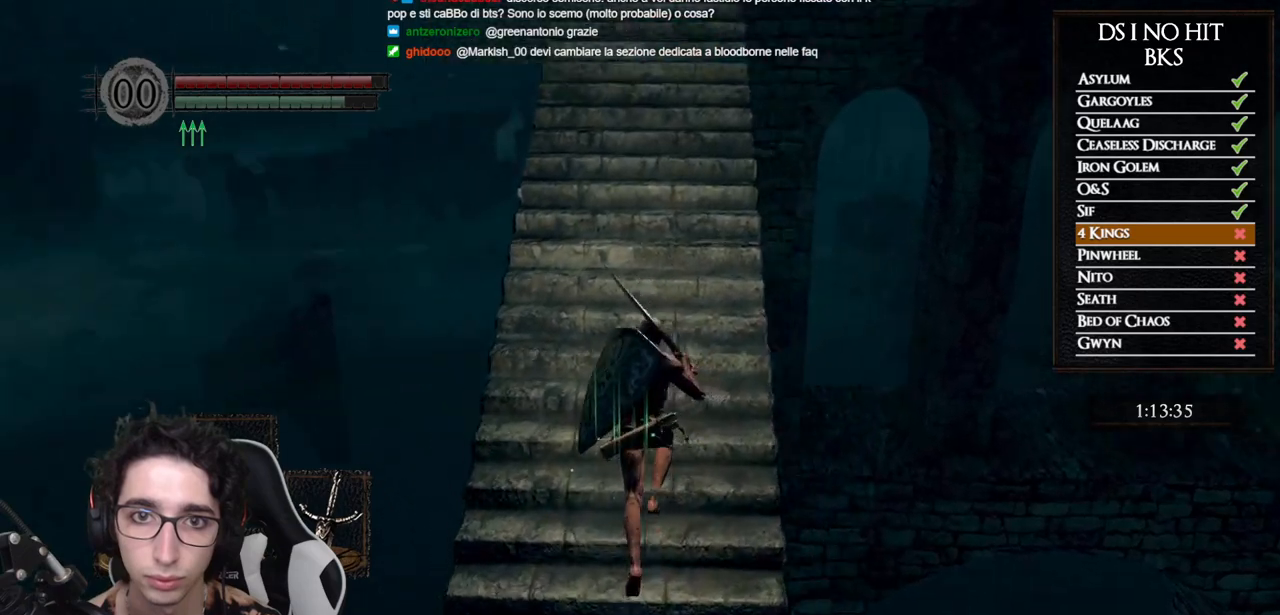
{"dt_ms": 500, "buttons": [], "left_stick": "up-right", "right_stick": "down-left", "events": [[150, "left_stick", "up-right"], [317, "right_stick", "center"], [417, "right_stick", "down-left"]]}
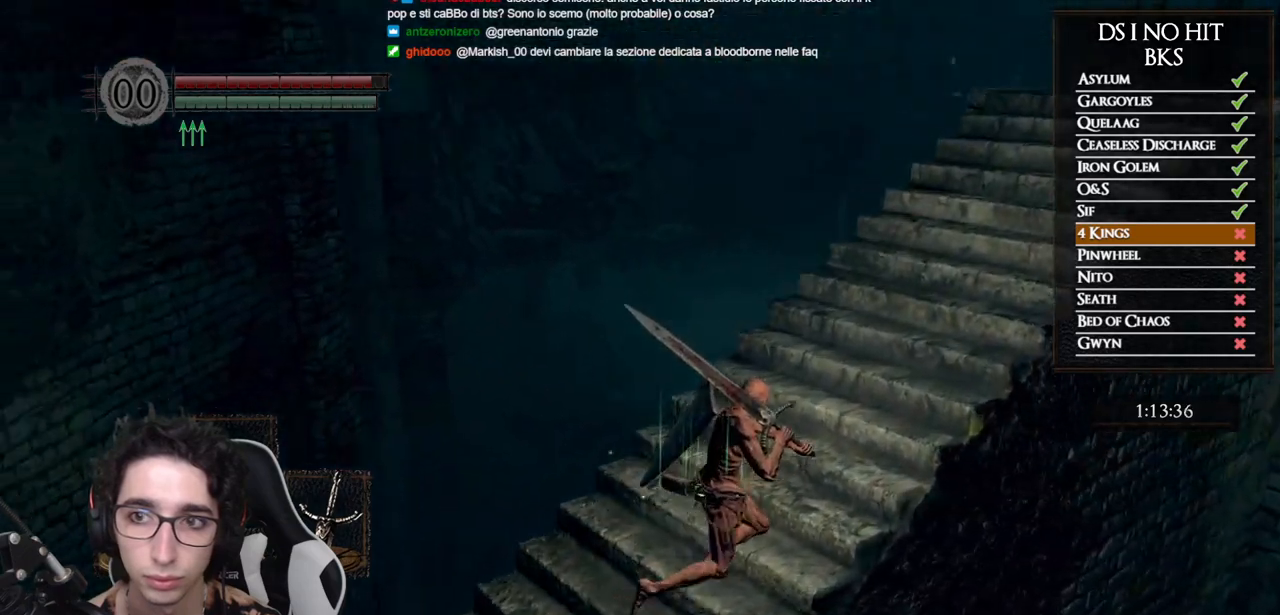
{"dt_ms": 500, "buttons": [], "left_stick": "center", "right_stick": "down-left", "events": [[33, "right_stick", "center"], [150, "right_stick", "down-left"], [317, "left_stick", "center"]]}
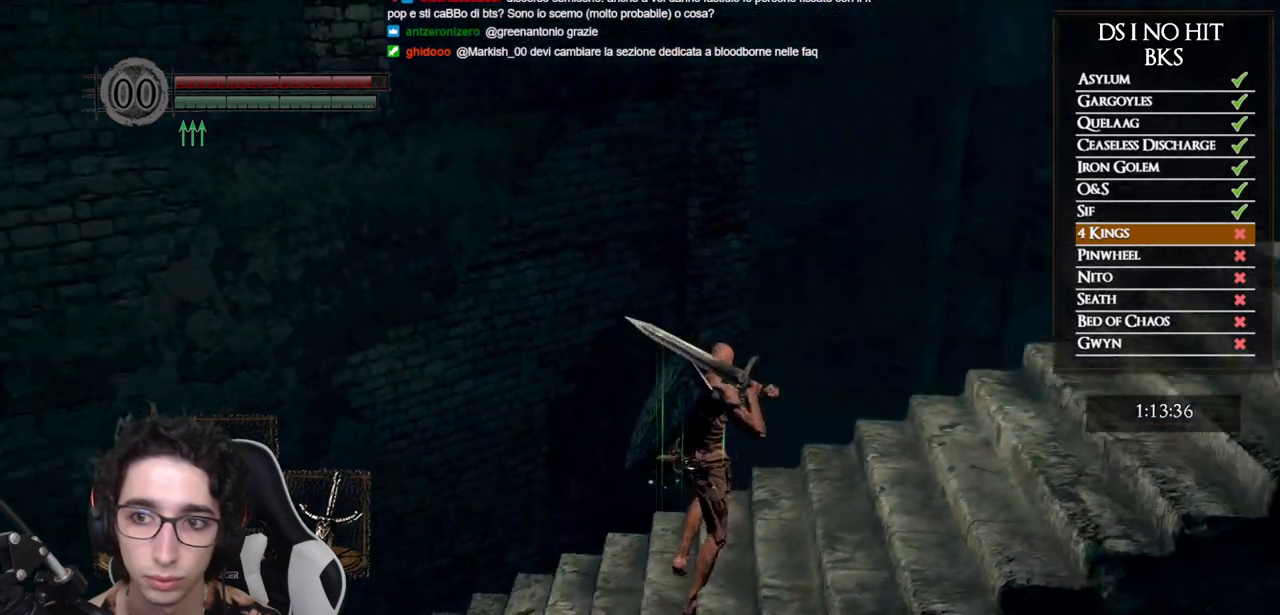
{"dt_ms": 500, "buttons": [], "left_stick": "center", "right_stick": "center", "events": [[200, "right_stick", "center"], [217, "left_stick", "down-right"], [350, "left_stick", "center"], [350, "right_stick", "left"], [500, "right_stick", "center"]]}
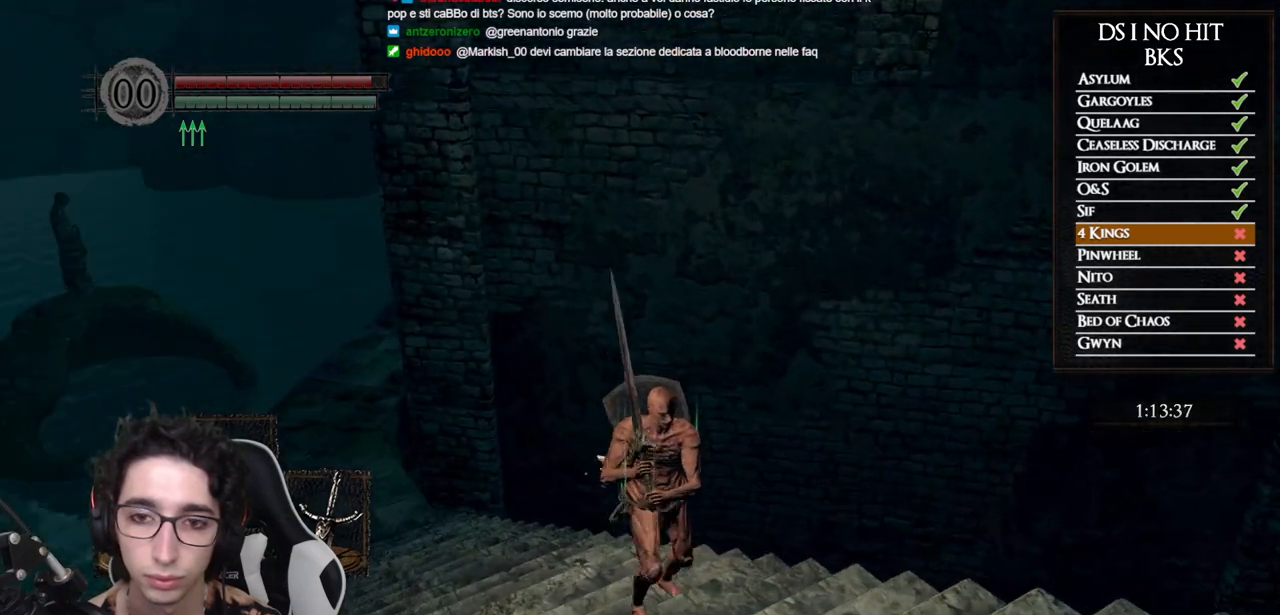
{"dt_ms": 500, "buttons": [], "left_stick": "left", "right_stick": "center", "events": [[67, "left_stick", "left"], [233, "left_stick", "center"], [300, "right_stick", "down"], [400, "left_stick", "left"], [433, "right_stick", "center"]]}
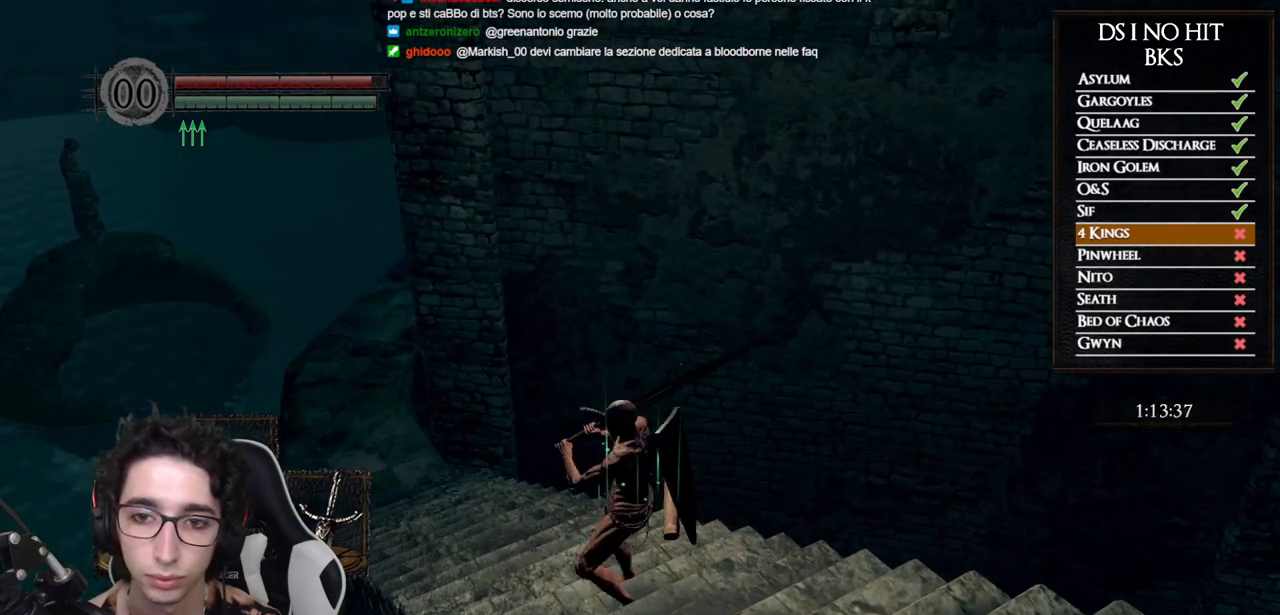
{"dt_ms": 500, "buttons": [], "left_stick": "down", "right_stick": "center", "events": [[67, "left_stick", "center"], [500, "left_stick", "down"]]}
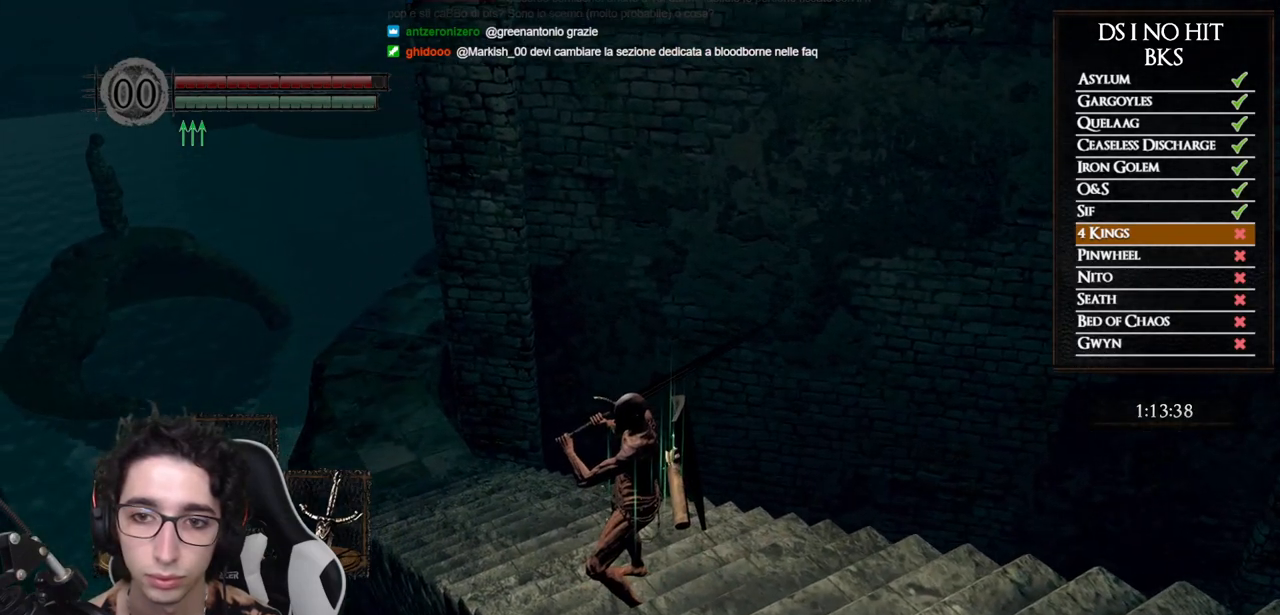
{"dt_ms": 500, "buttons": [], "left_stick": "center", "right_stick": "center", "events": [[83, "right_stick", "right"], [117, "left_stick", "left"], [200, "left_stick", "center"], [200, "right_stick", "center"], [400, "left_stick", "up"], [450, "left_stick", "center"]]}
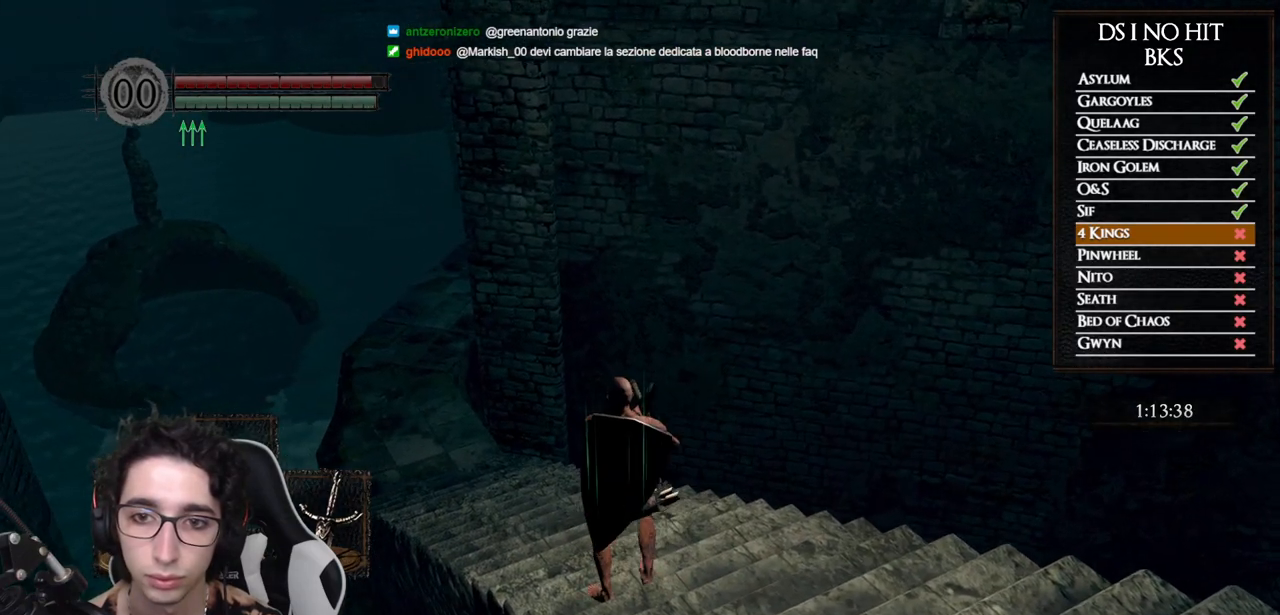
{"dt_ms": 500, "buttons": [], "left_stick": "center", "right_stick": "center", "events": [[250, "right_stick", "down-right"], [417, "right_stick", "center"]]}
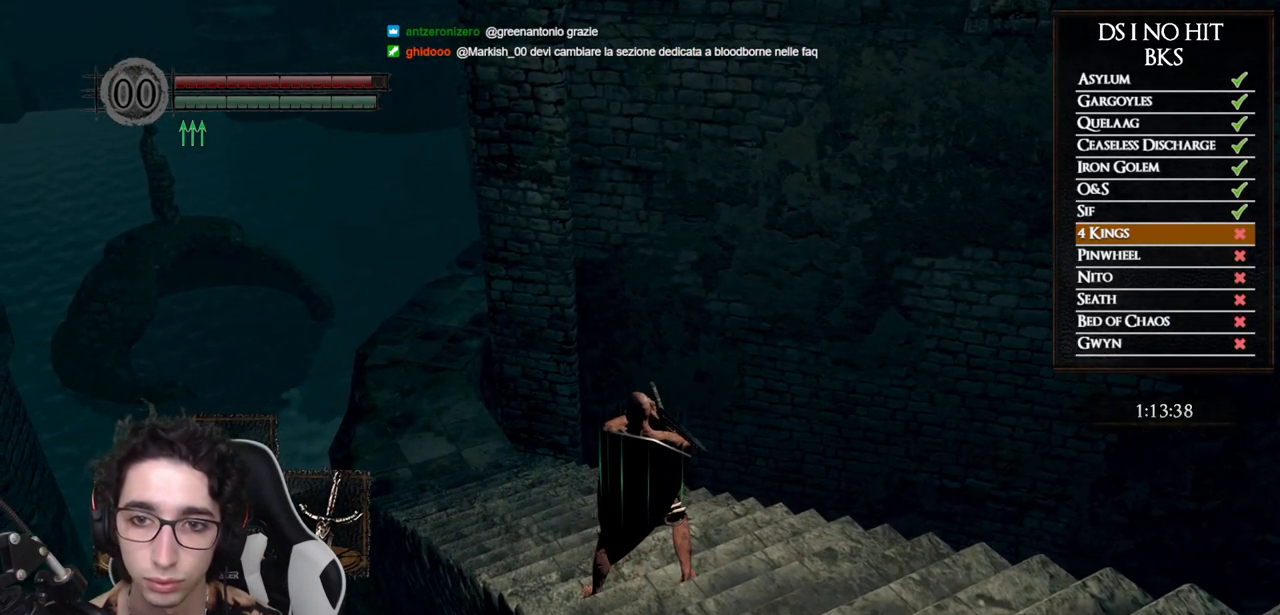
{"dt_ms": 500, "buttons": [], "left_stick": "center", "right_stick": "right", "events": [[67, "right_stick", "down"], [183, "right_stick", "center"], [433, "right_stick", "right"]]}
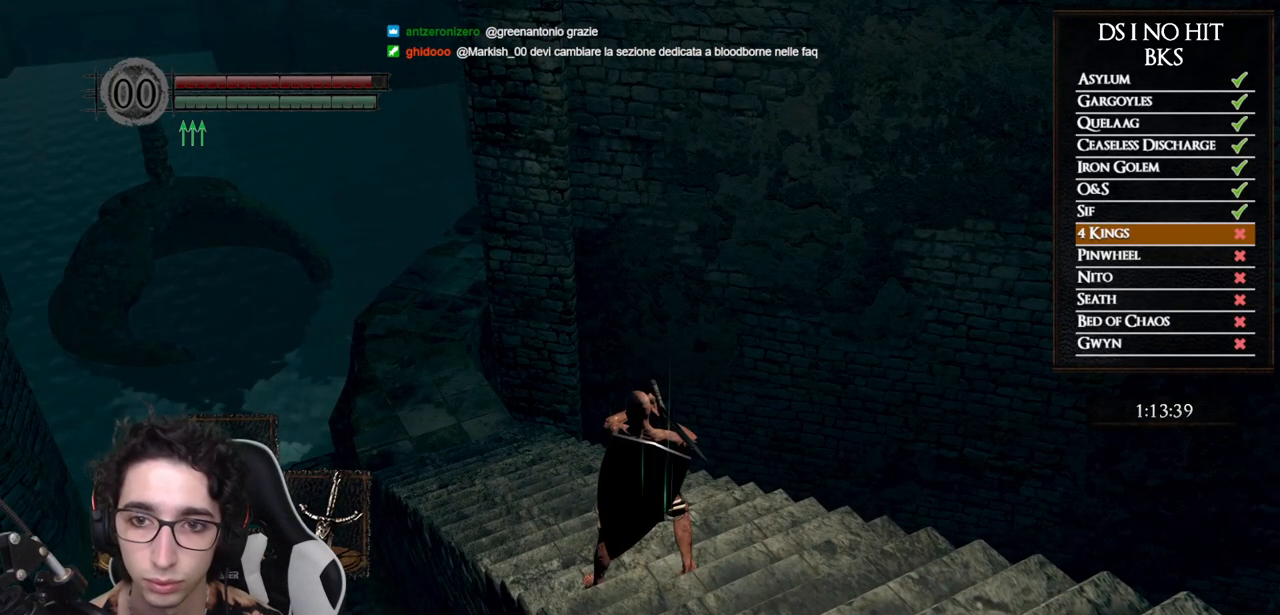
{"dt_ms": 500, "buttons": [], "left_stick": "center", "right_stick": "center", "events": [[67, "right_stick", "center"]]}
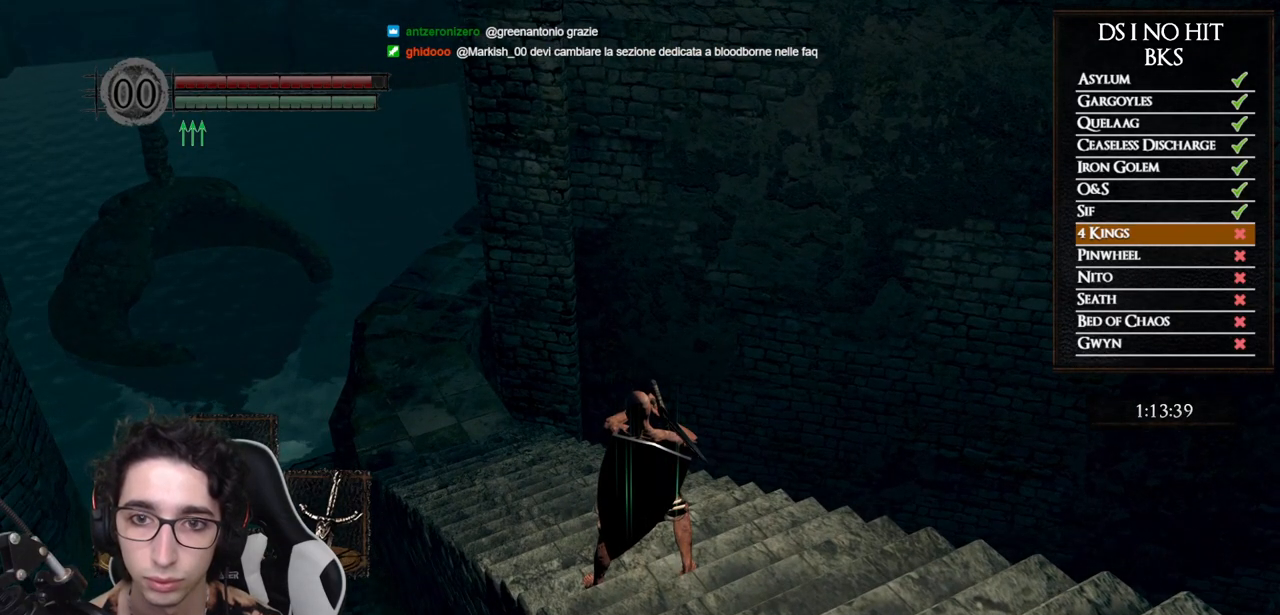
{"dt_ms": 500, "buttons": [], "left_stick": "center", "right_stick": "up", "events": [[417, "right_stick", "up"]]}
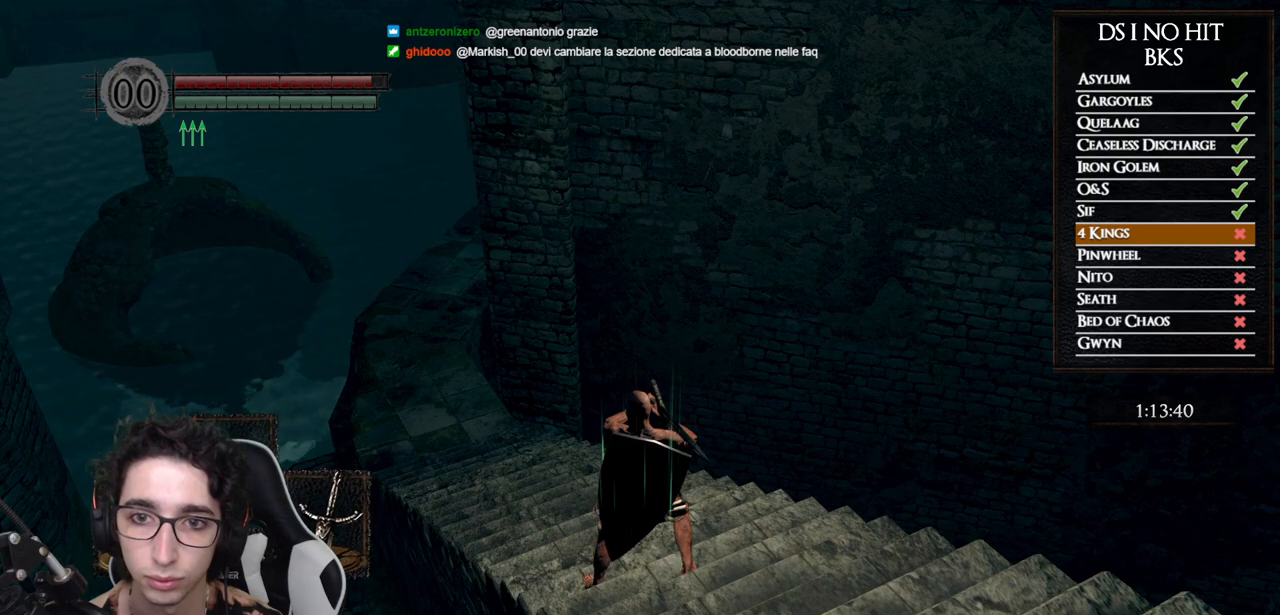
{"dt_ms": 500, "buttons": [], "left_stick": "center", "right_stick": "center", "events": [[17, "right_stick", "center"]]}
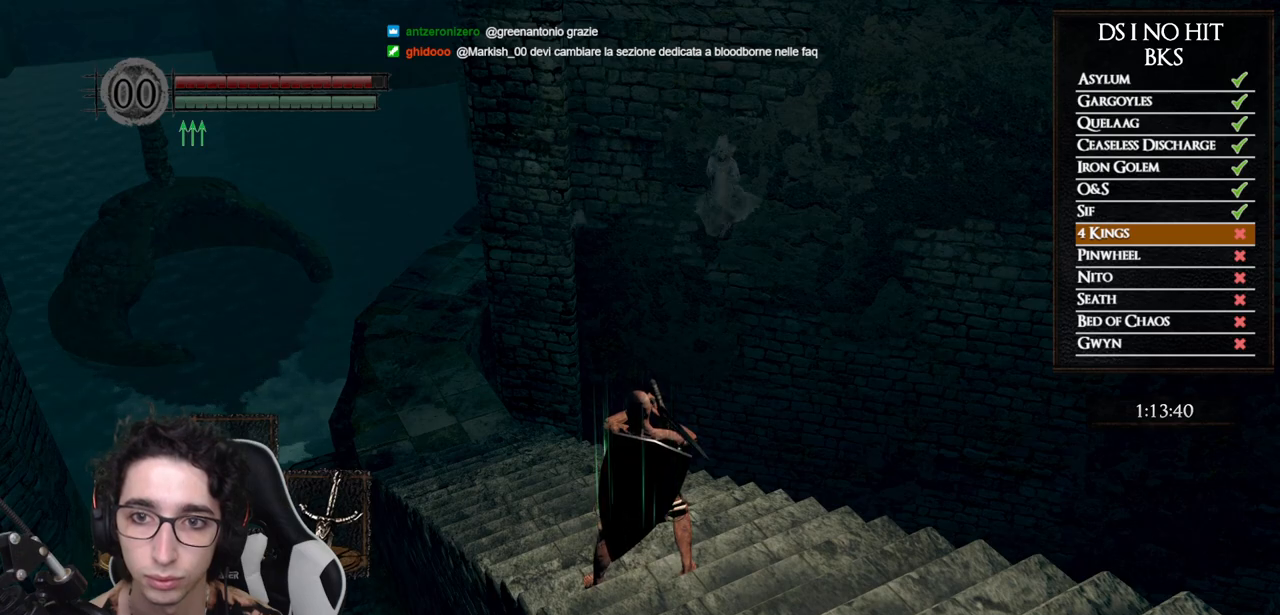
{"dt_ms": 500, "buttons": [], "left_stick": "center", "right_stick": "center", "events": [[150, "right_stick", "up"], [233, "right_stick", "center"]]}
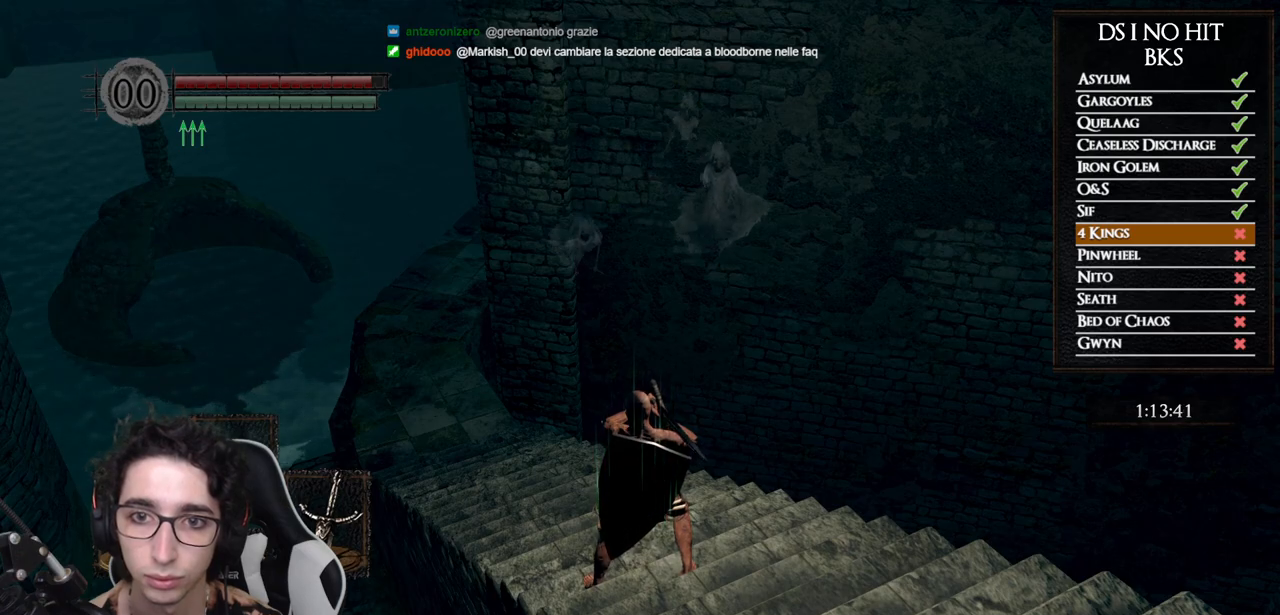
{"dt_ms": 500, "buttons": [], "left_stick": "center", "right_stick": "center", "events": []}
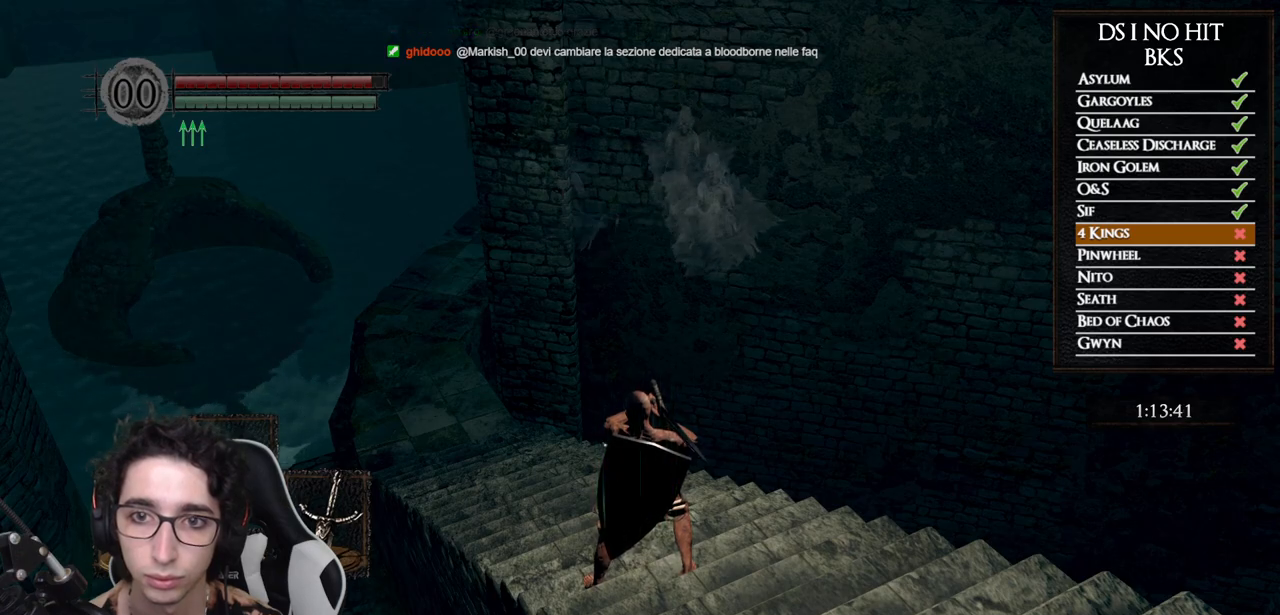
{"dt_ms": 500, "buttons": ["B"], "left_stick": "up", "right_stick": "center", "events": [[383, "left_stick", "up"], [417, "B", "down"]]}
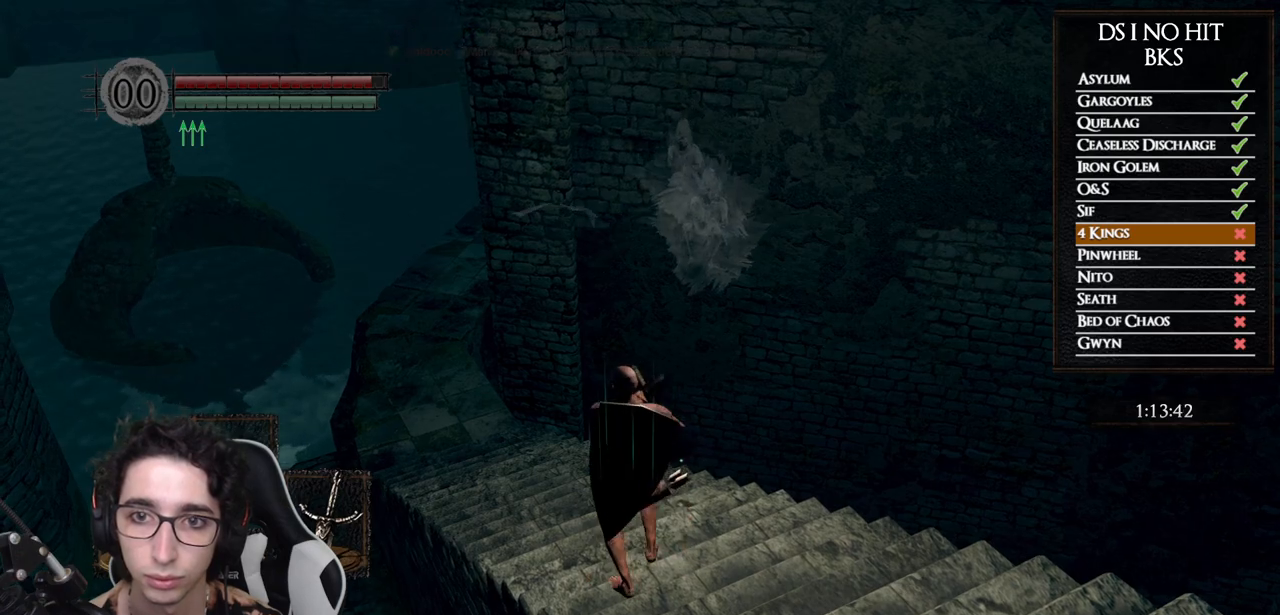
{"dt_ms": 500, "buttons": ["B"], "left_stick": "up", "right_stick": "center", "events": []}
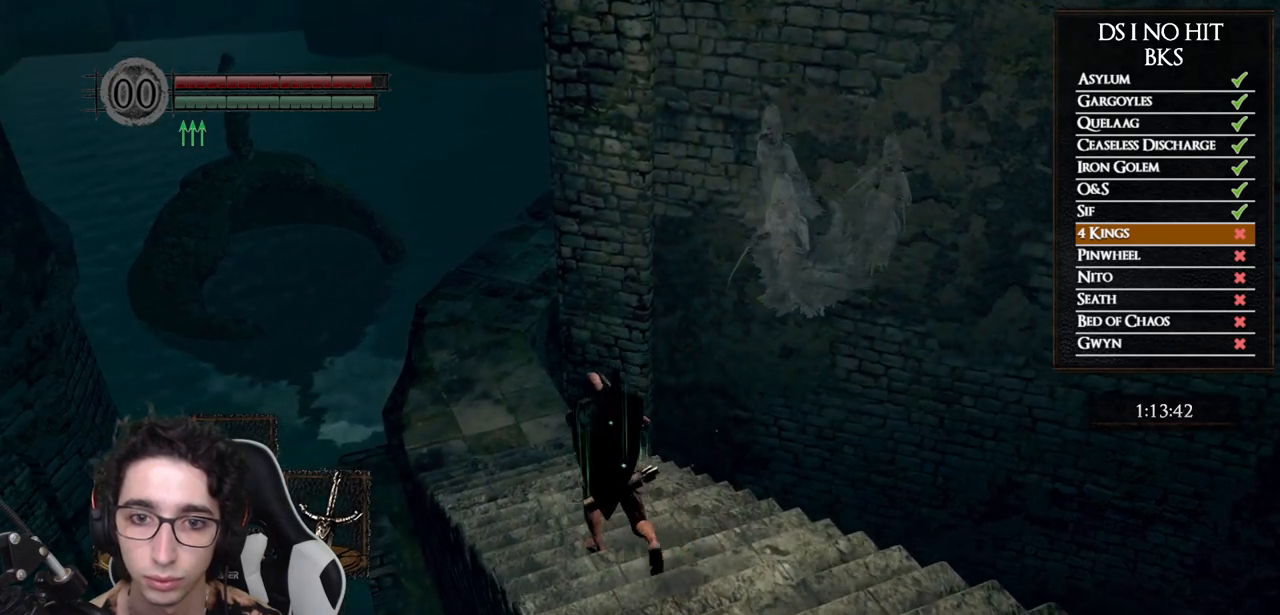
{"dt_ms": 500, "buttons": ["B"], "left_stick": "up", "right_stick": "center", "events": []}
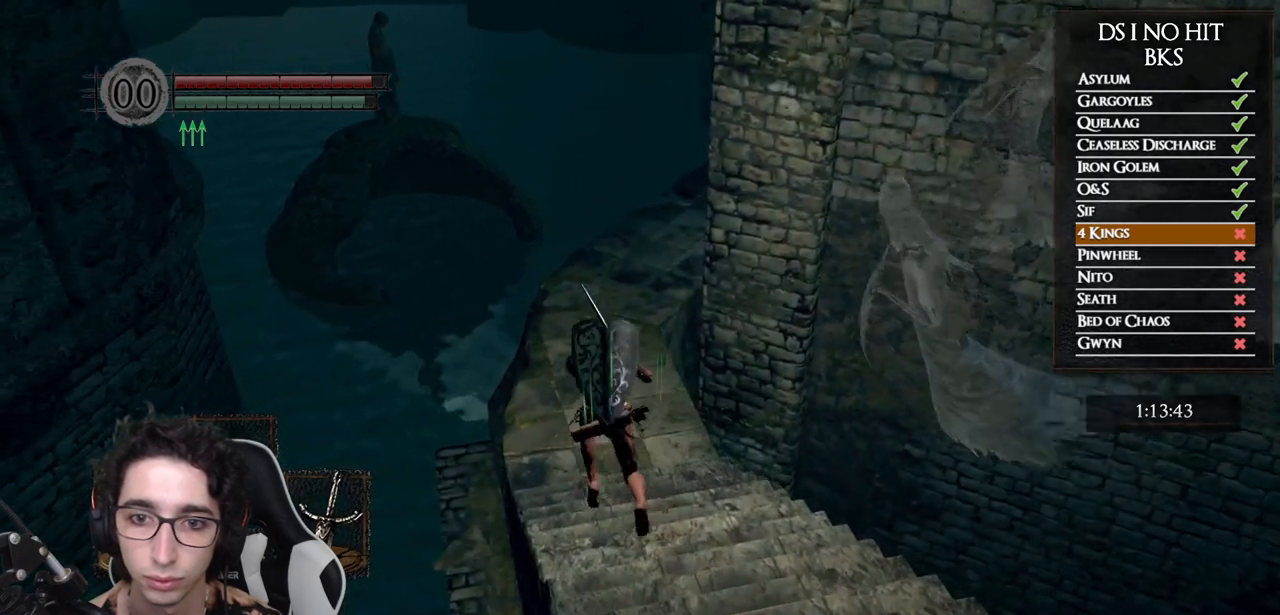
{"dt_ms": 500, "buttons": ["B"], "left_stick": "up", "right_stick": "center", "events": []}
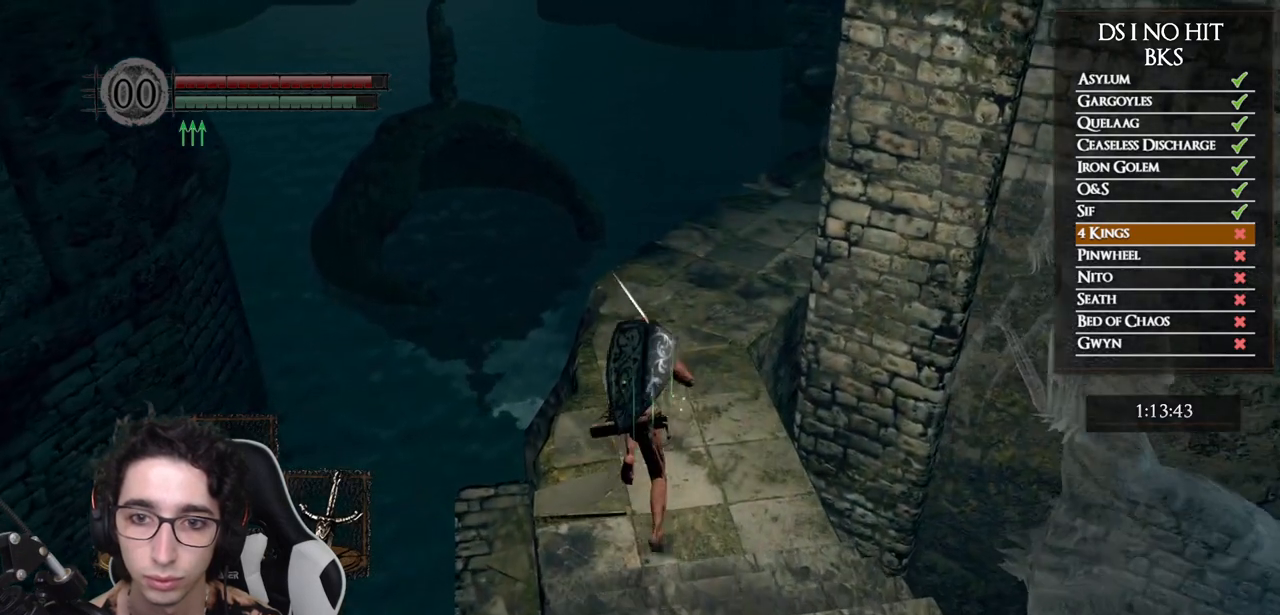
{"dt_ms": 500, "buttons": ["B"], "left_stick": "up", "right_stick": "center", "events": []}
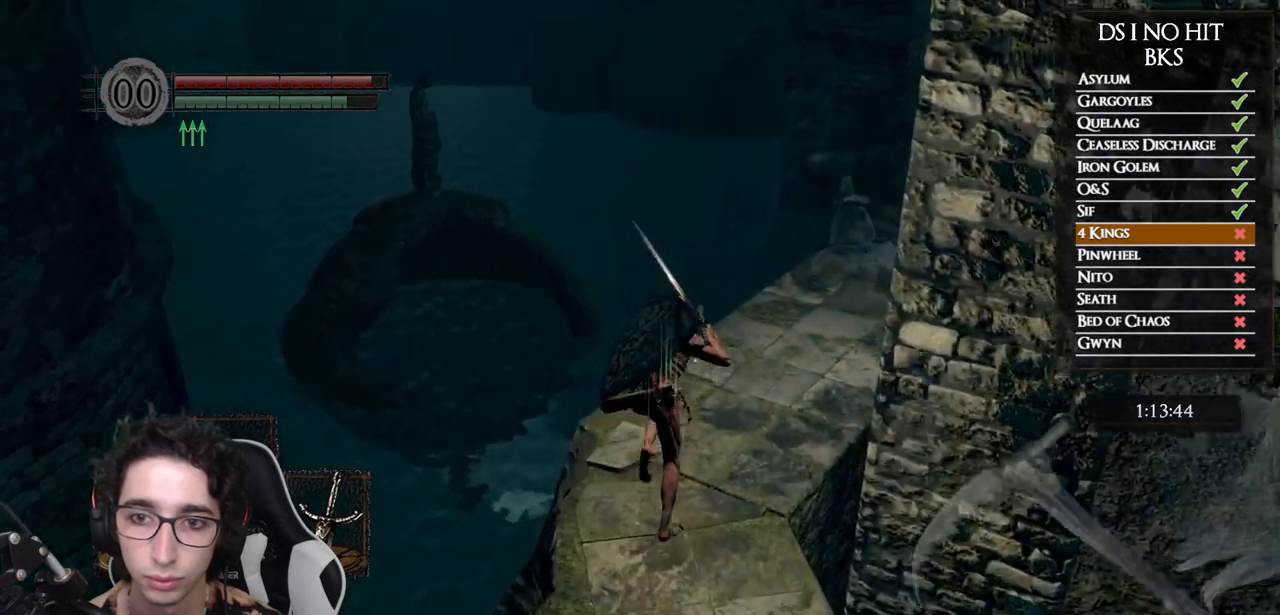
{"dt_ms": 500, "buttons": ["B"], "left_stick": "up", "right_stick": "down-right", "events": [[400, "right_stick", "down-right"]]}
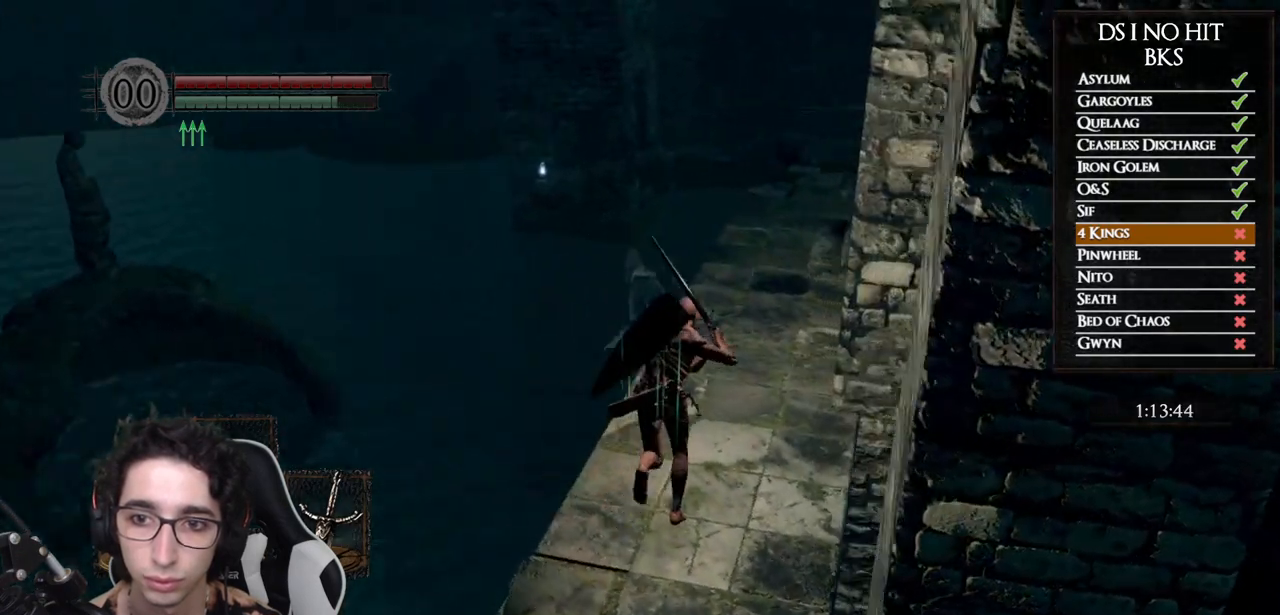
{"dt_ms": 500, "buttons": ["B"], "left_stick": "up", "right_stick": "center", "events": [[100, "right_stick", "center"], [233, "right_stick", "down-right"], [383, "right_stick", "center"]]}
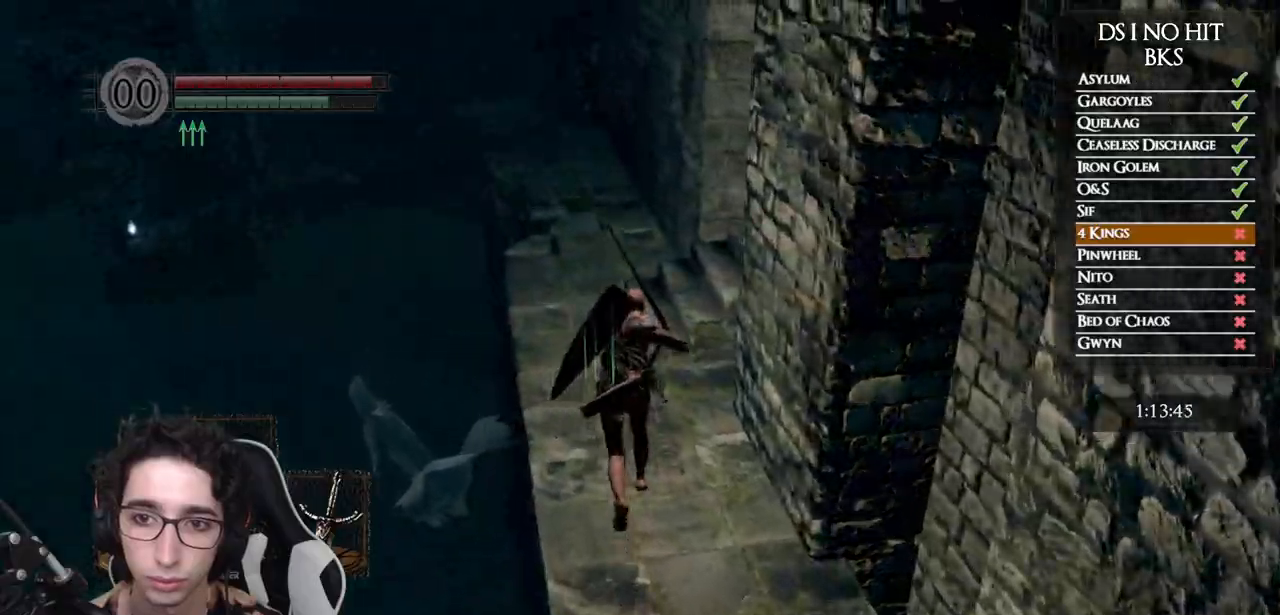
{"dt_ms": 1000, "buttons": ["B"], "left_stick": "up", "right_stick": "center"}
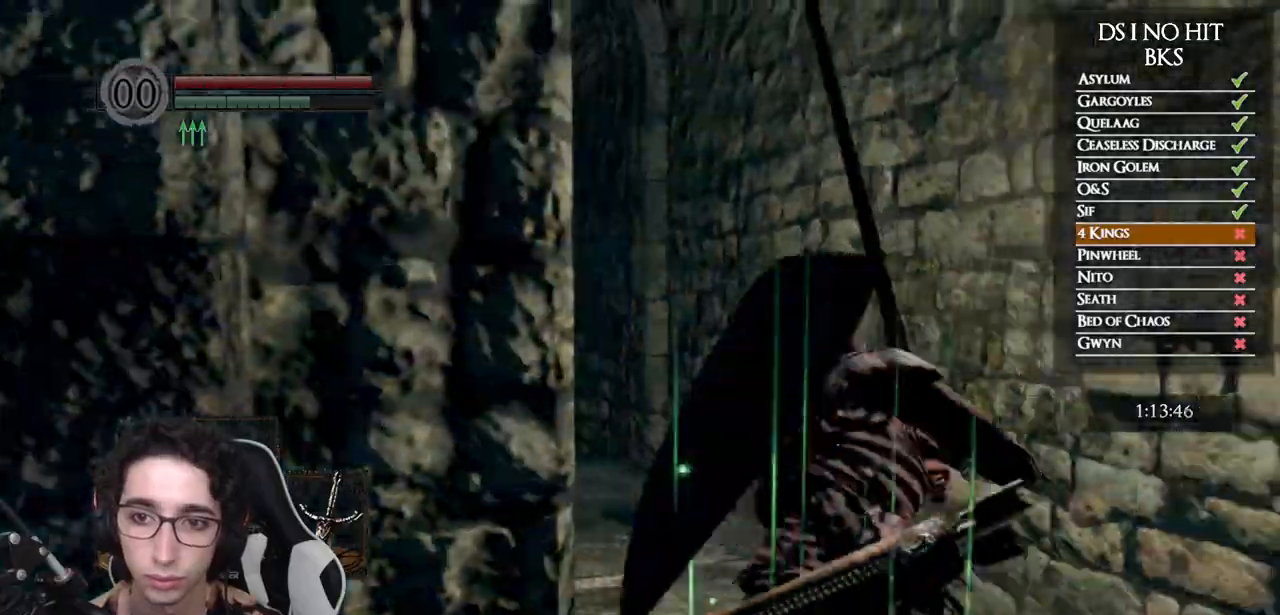
{"dt_ms": 500, "buttons": ["B"], "left_stick": "up", "right_stick": "center", "events": [[217, "right_stick", "down-left"], [350, "right_stick", "center"]]}
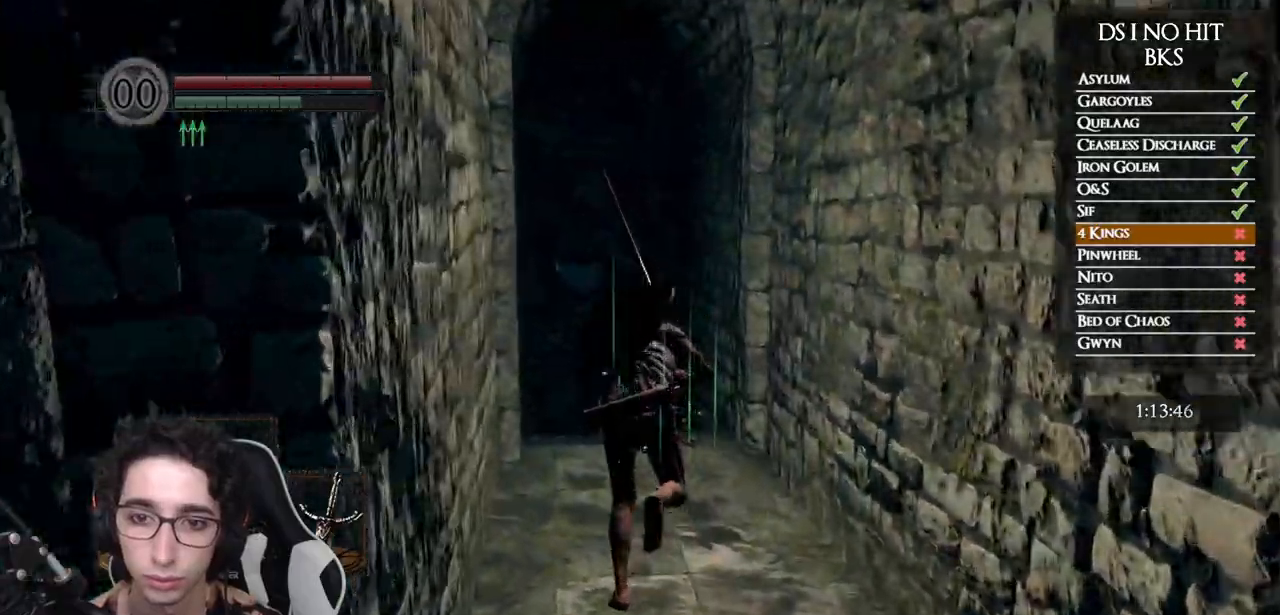
{"dt_ms": 500, "buttons": ["B"], "left_stick": "up", "right_stick": "down", "events": [[117, "right_stick", "down"], [217, "right_stick", "center"], [400, "right_stick", "down"]]}
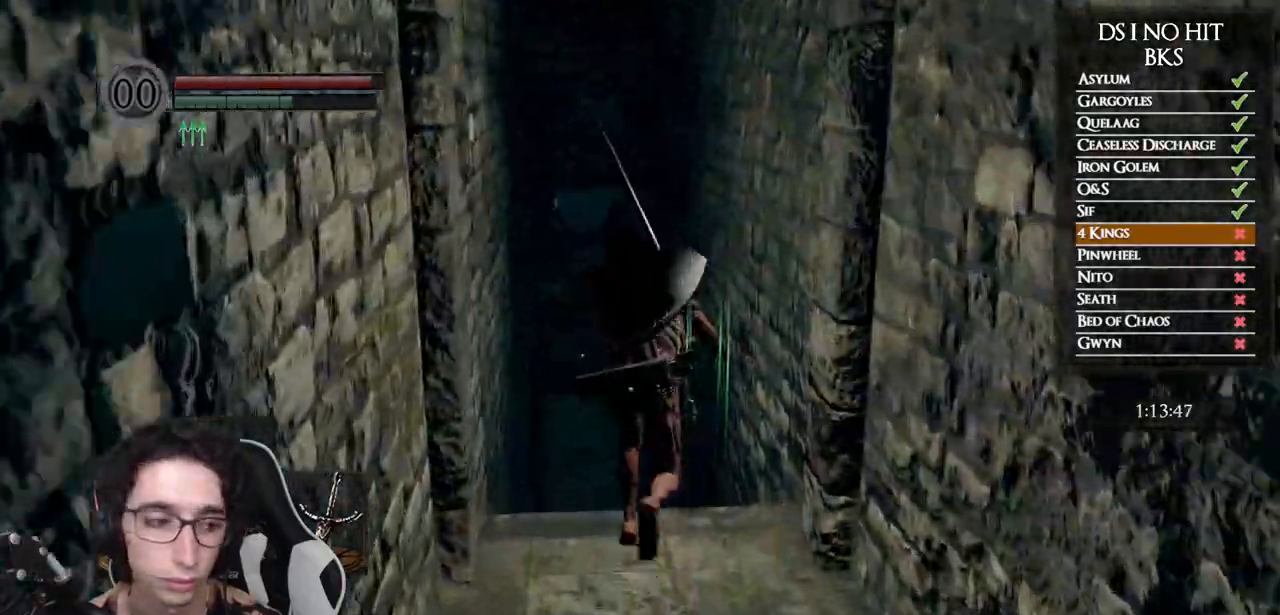
{"dt_ms": 500, "buttons": ["B"], "left_stick": "up", "right_stick": "center", "events": [[17, "right_stick", "center"]]}